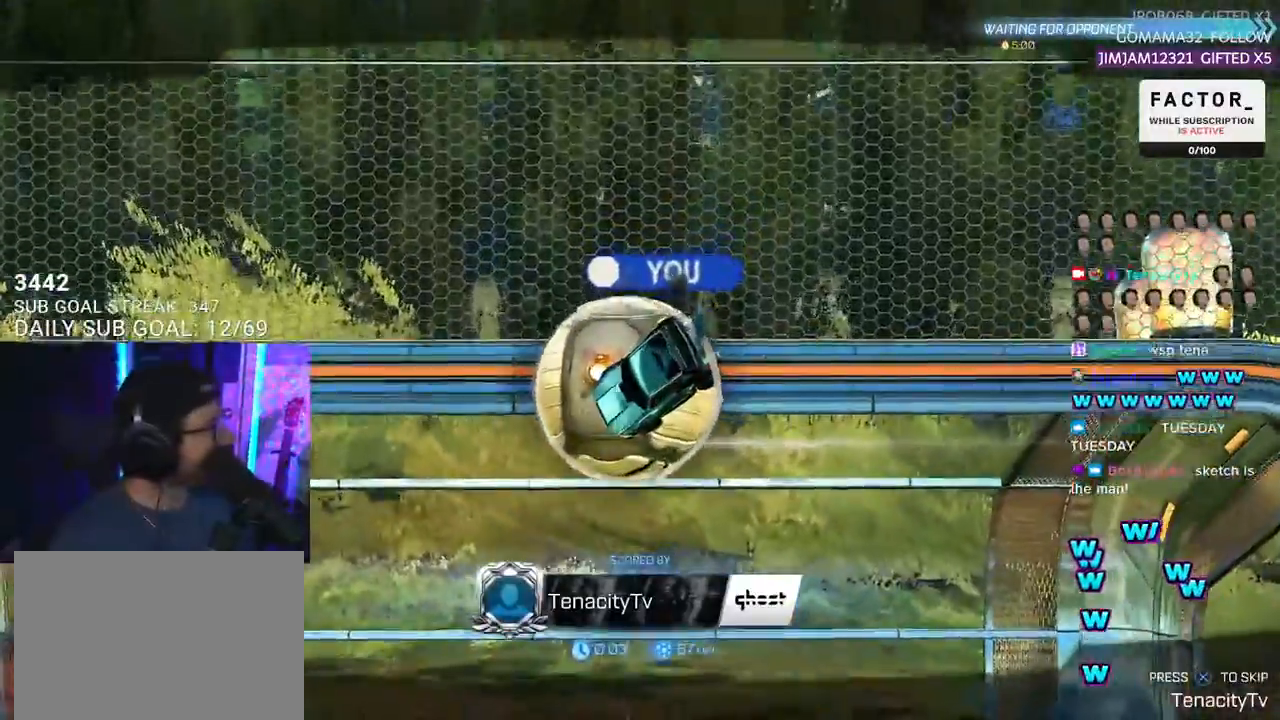
Gameplay with a controller (PlayStation layout); each line is a JSON object with the inputs held at the frame after it. "events" lists button and stick changes between this image and that frame as [ms after this image, input, new state], when the widget could be followed in between. Not read: SELECT START.
{"buttons": ["CROSS"], "left_stick": "center", "right_stick": "center", "events": [[483, "CROSS", "down"]]}
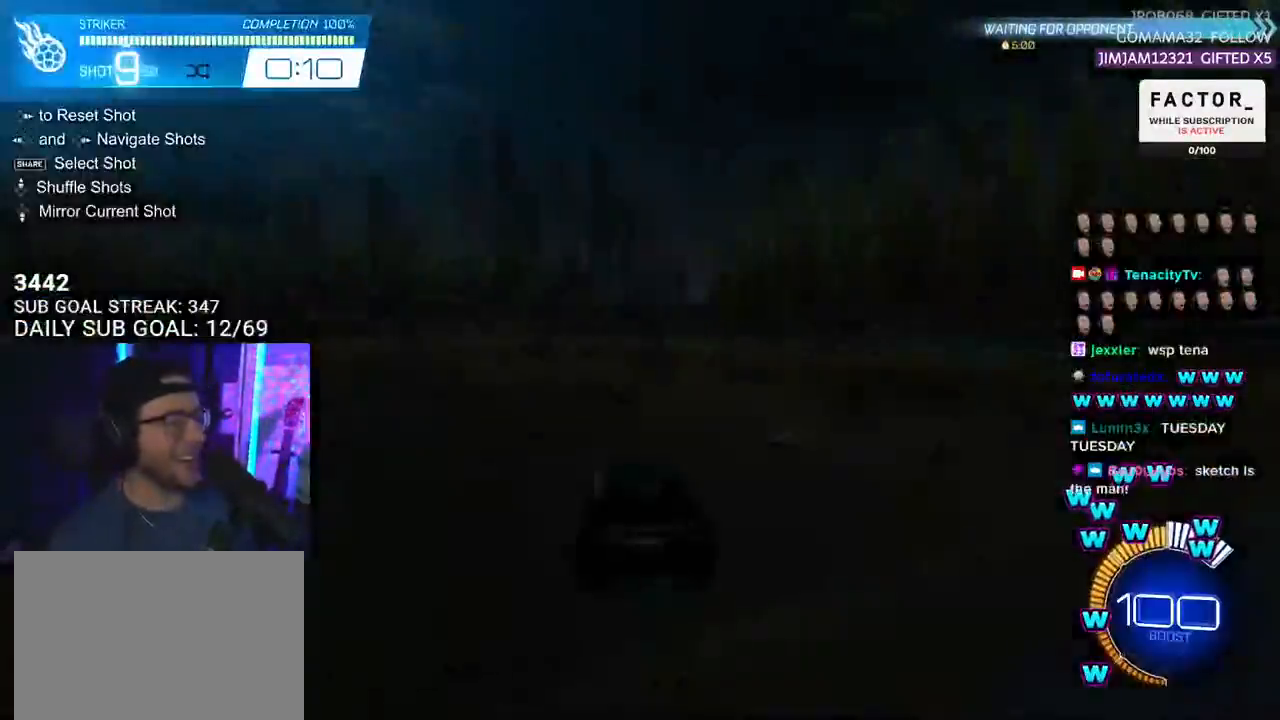
{"buttons": ["R1", "R2"], "left_stick": "center", "right_stick": "center", "events": [[83, "CROSS", "up"], [467, "R2", "down"], [500, "R1", "down"]]}
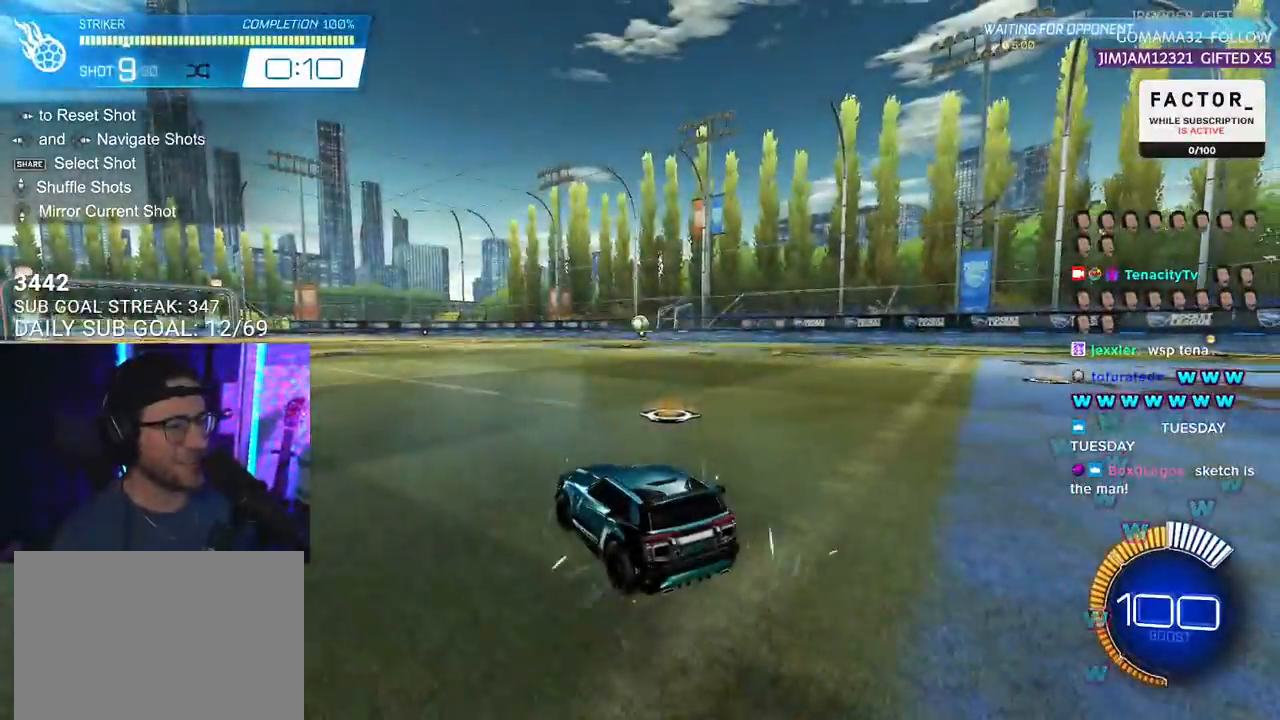
{"buttons": ["R1", "R2"], "left_stick": "center", "right_stick": "center", "events": [[333, "CROSS", "down"], [333, "left_stick", "down-left"], [467, "left_stick", "center"], [500, "CROSS", "up"]]}
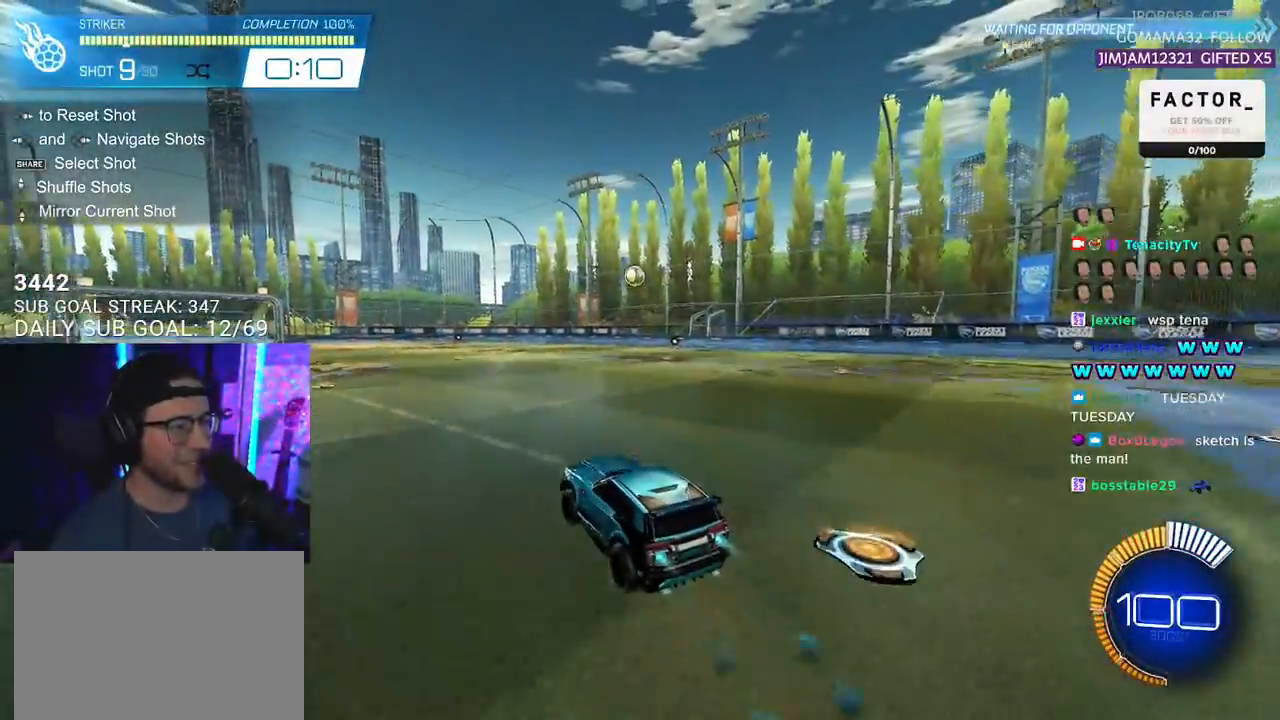
{"buttons": ["R2"], "left_stick": "up", "right_stick": "center", "events": [[67, "CROSS", "down"], [67, "left_stick", "down-left"], [117, "L3", "down"], [217, "CROSS", "up"], [283, "left_stick", "up-left"], [417, "L3", "up"], [417, "left_stick", "up"], [433, "R1", "up"]]}
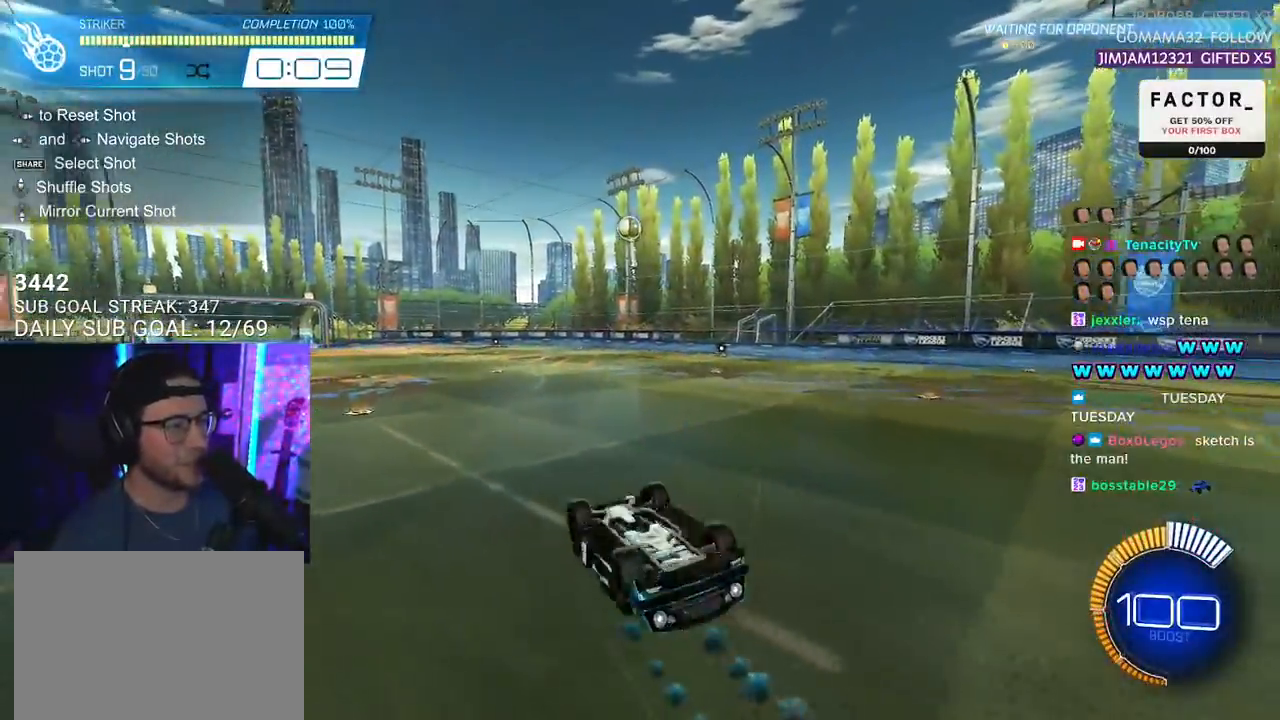
{"buttons": ["R1", "R2"], "left_stick": "center", "right_stick": "center", "events": [[17, "left_stick", "center"], [100, "R2", "up"], [150, "DPAD_LEFT", "down"], [183, "DPAD_LEFT", "up"], [300, "DPAD_RIGHT", "down"], [350, "DPAD_RIGHT", "up"], [417, "R2", "down"], [467, "R1", "down"]]}
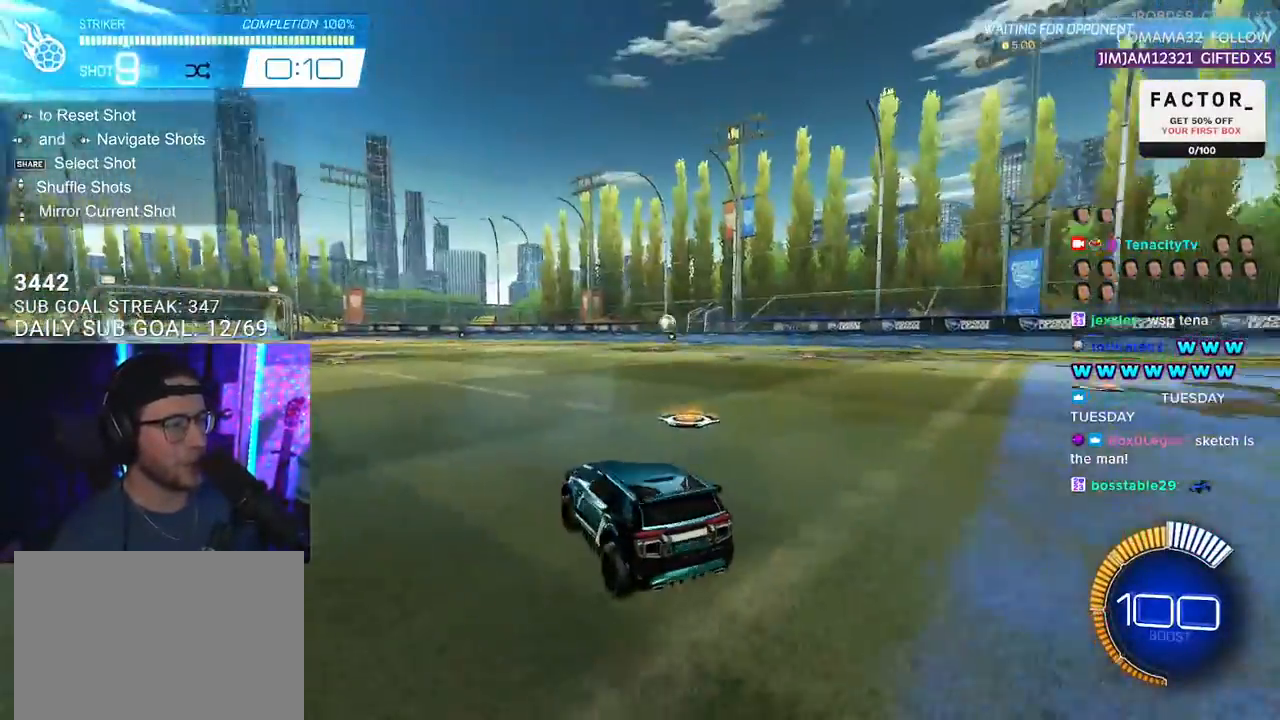
{"buttons": ["R1", "R2"], "left_stick": "center", "right_stick": "center", "events": [[333, "CROSS", "down"], [350, "left_stick", "down-left"], [467, "CROSS", "up"], [483, "left_stick", "center"]]}
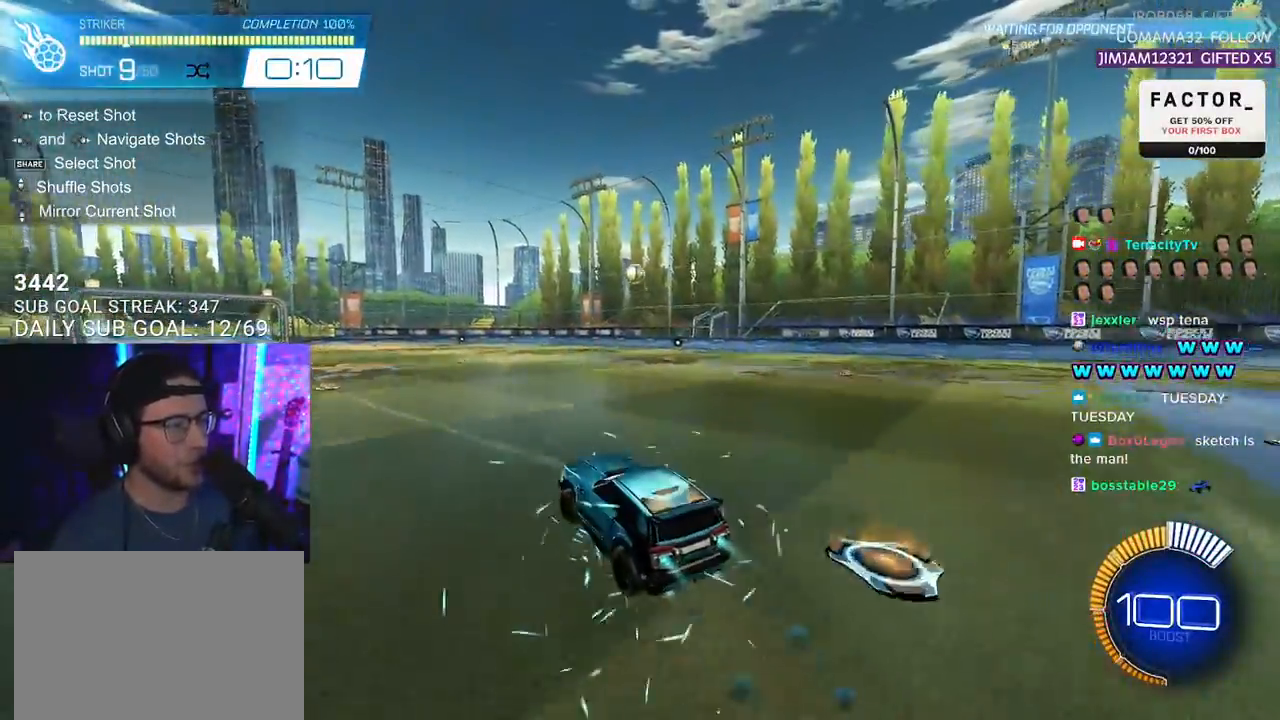
{"buttons": ["R1", "R2", "L3"], "left_stick": "up-left", "right_stick": "center", "events": [[67, "CROSS", "down"], [83, "left_stick", "down-left"], [117, "L3", "down"], [217, "CROSS", "up"], [233, "left_stick", "up-left"]]}
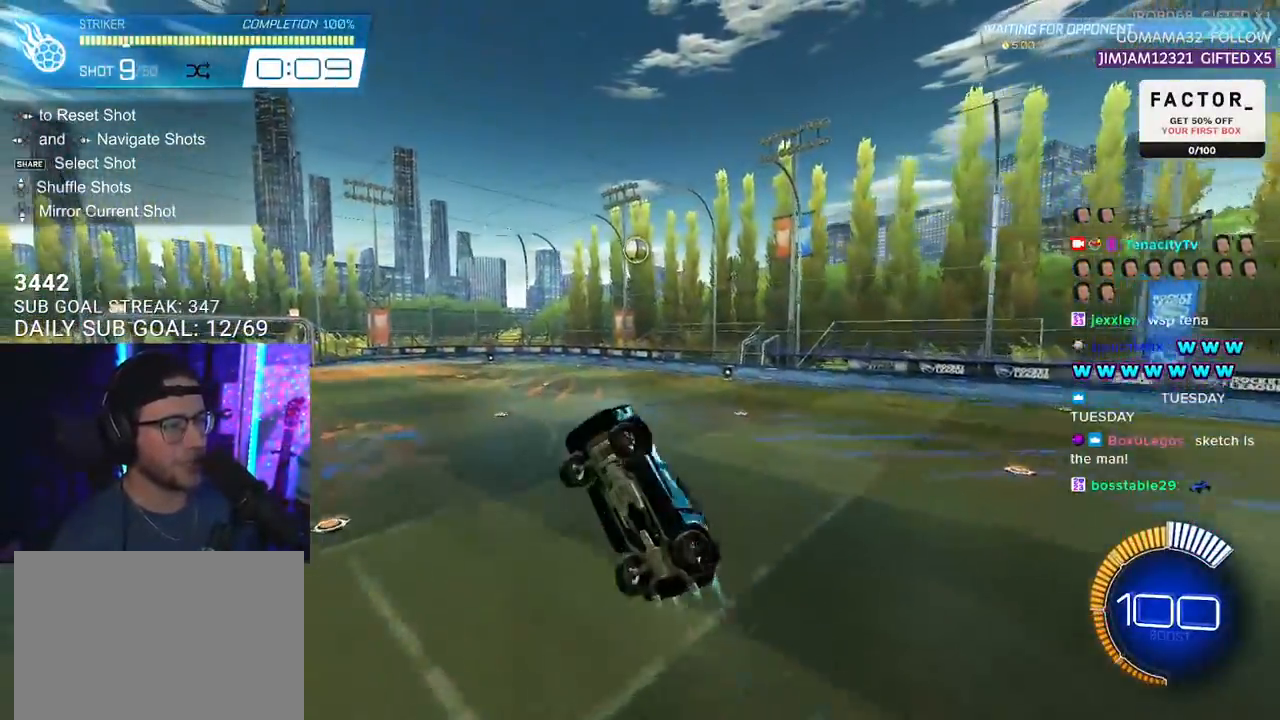
{"buttons": ["R1", "R2", "L3"], "left_stick": "down", "right_stick": "center", "events": [[17, "left_stick", "down-left"], [167, "left_stick", "up-left"], [233, "R1", "up"], [250, "left_stick", "up"], [417, "left_stick", "right"], [433, "R1", "down"], [500, "left_stick", "down"]]}
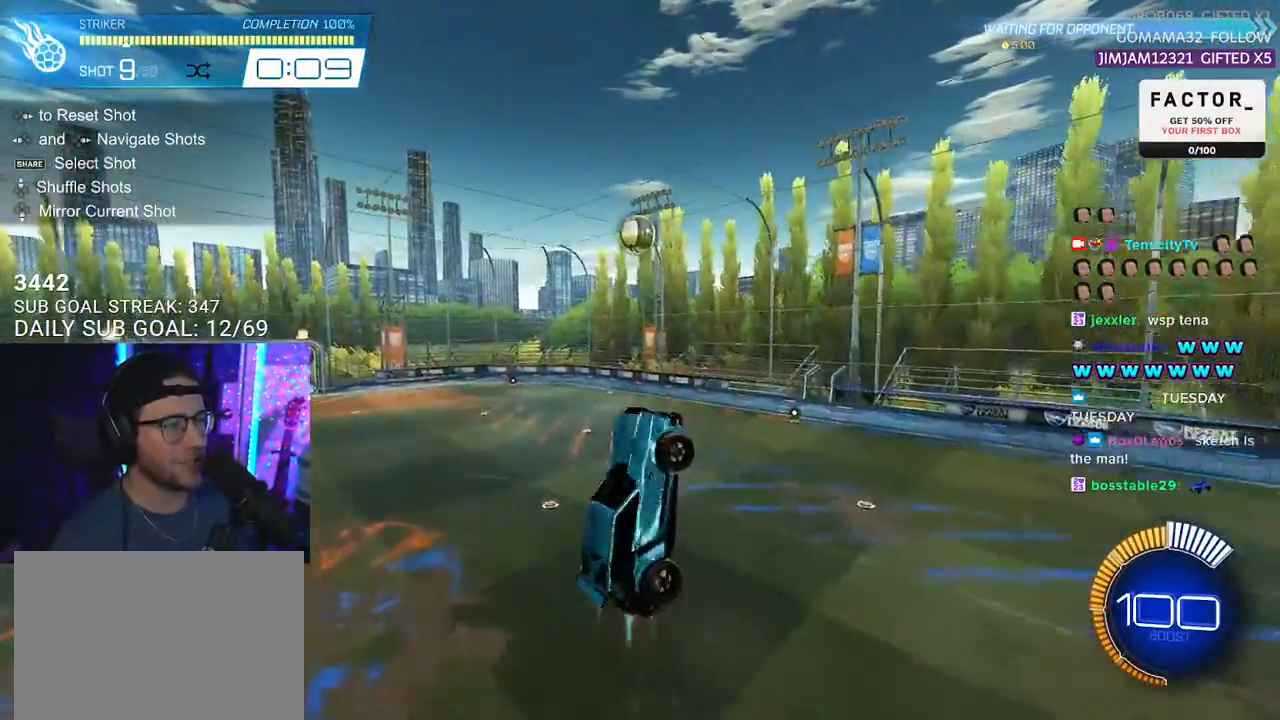
{"buttons": ["R1", "R2"], "left_stick": "left", "right_stick": "center", "events": [[67, "L3", "up"], [150, "R1", "up"], [150, "left_stick", "center"], [267, "left_stick", "left"], [300, "R1", "down"]]}
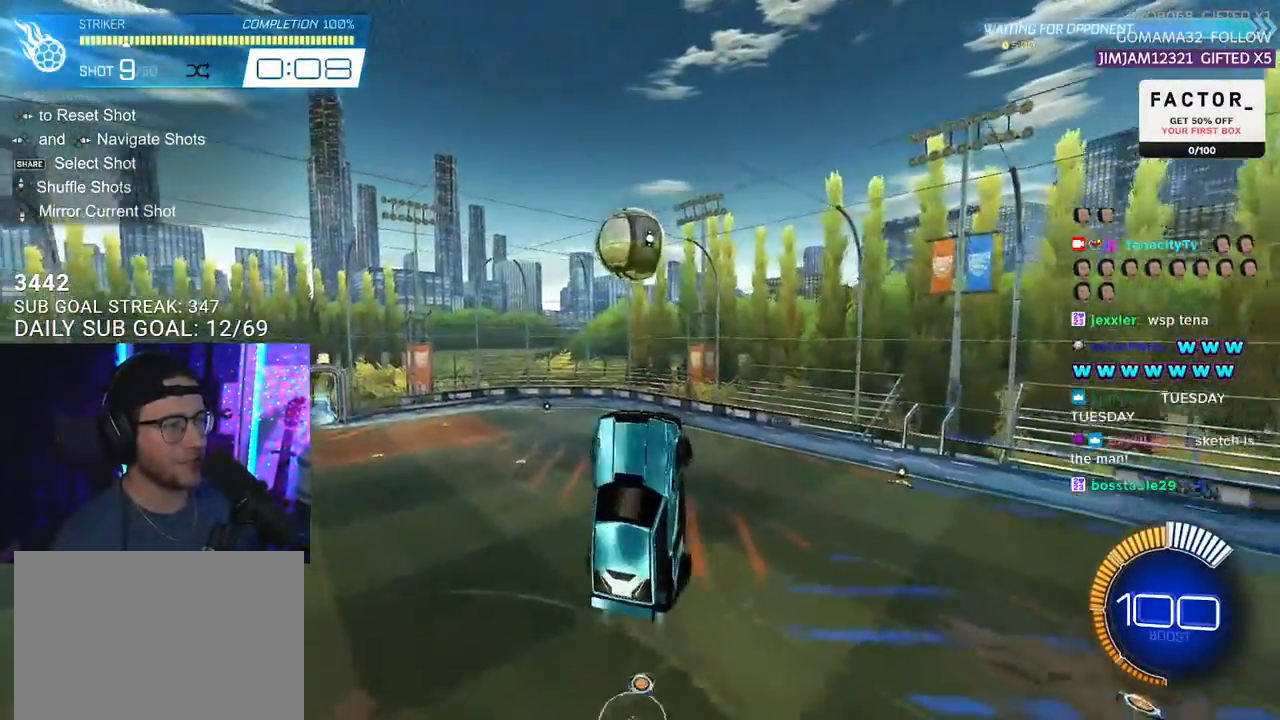
{"buttons": ["R1", "R2", "L3"], "left_stick": "up-left", "right_stick": "center", "events": [[33, "left_stick", "center"], [100, "R1", "up"], [100, "left_stick", "up"], [167, "left_stick", "up-left"], [183, "R1", "down"], [333, "L3", "down"]]}
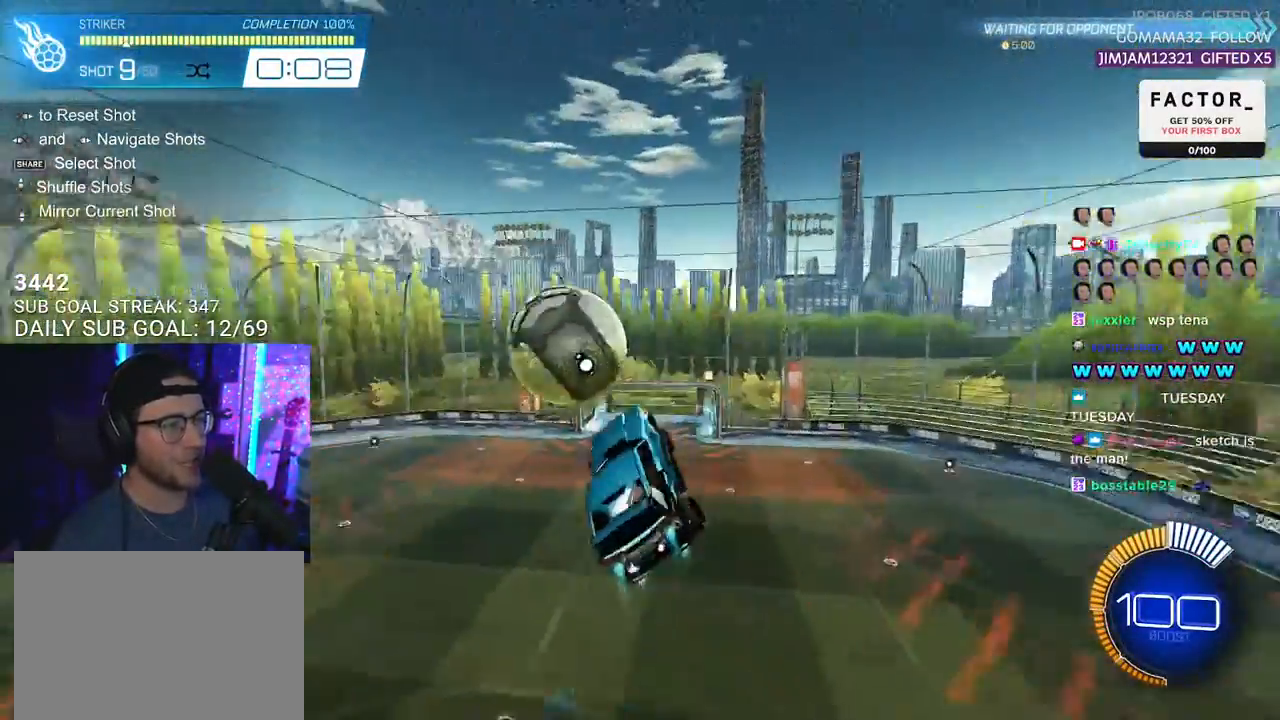
{"buttons": ["R1", "R2", "L3"], "left_stick": "right", "right_stick": "center", "events": [[317, "left_stick", "center"], [400, "left_stick", "right"]]}
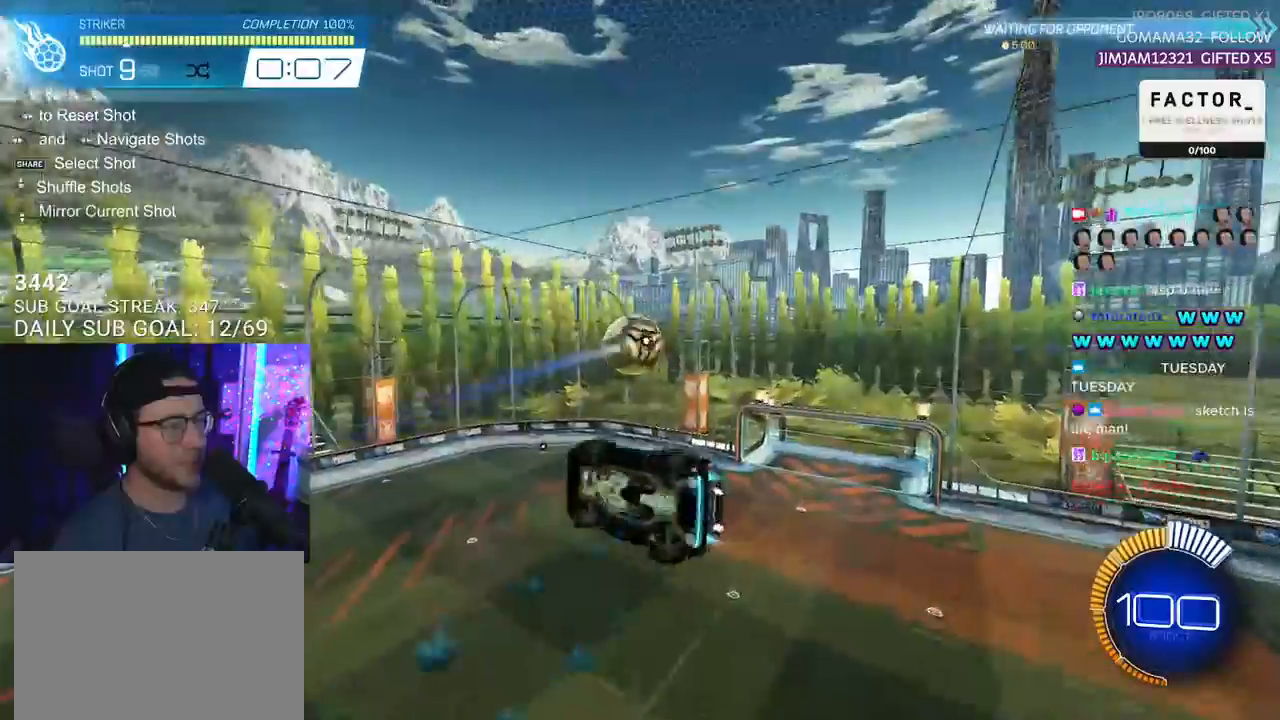
{"buttons": ["R1", "R2"], "left_stick": "center", "right_stick": "center", "events": [[117, "L3", "up"], [183, "left_stick", "up"], [367, "left_stick", "center"], [417, "left_stick", "down"], [500, "left_stick", "center"]]}
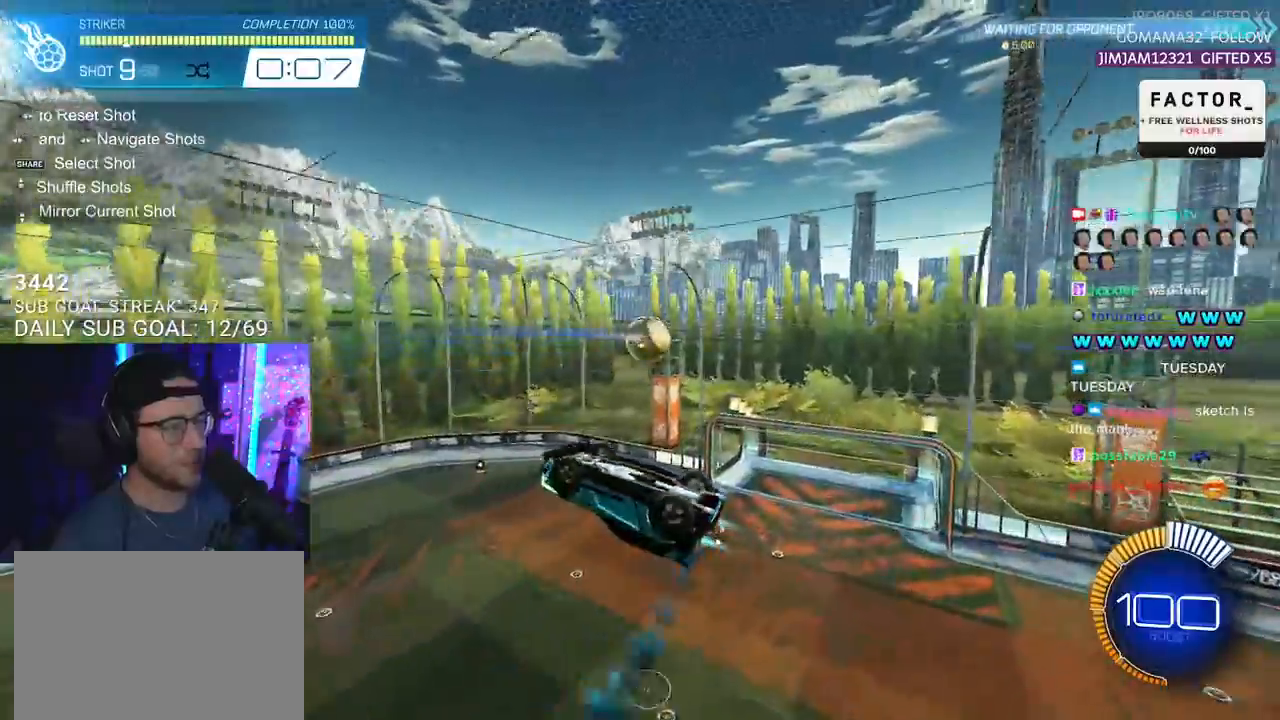
{"buttons": ["R2", "L3"], "left_stick": "up-left", "right_stick": "center", "events": [[350, "L3", "down"], [400, "left_stick", "up-left"], [483, "R1", "up"]]}
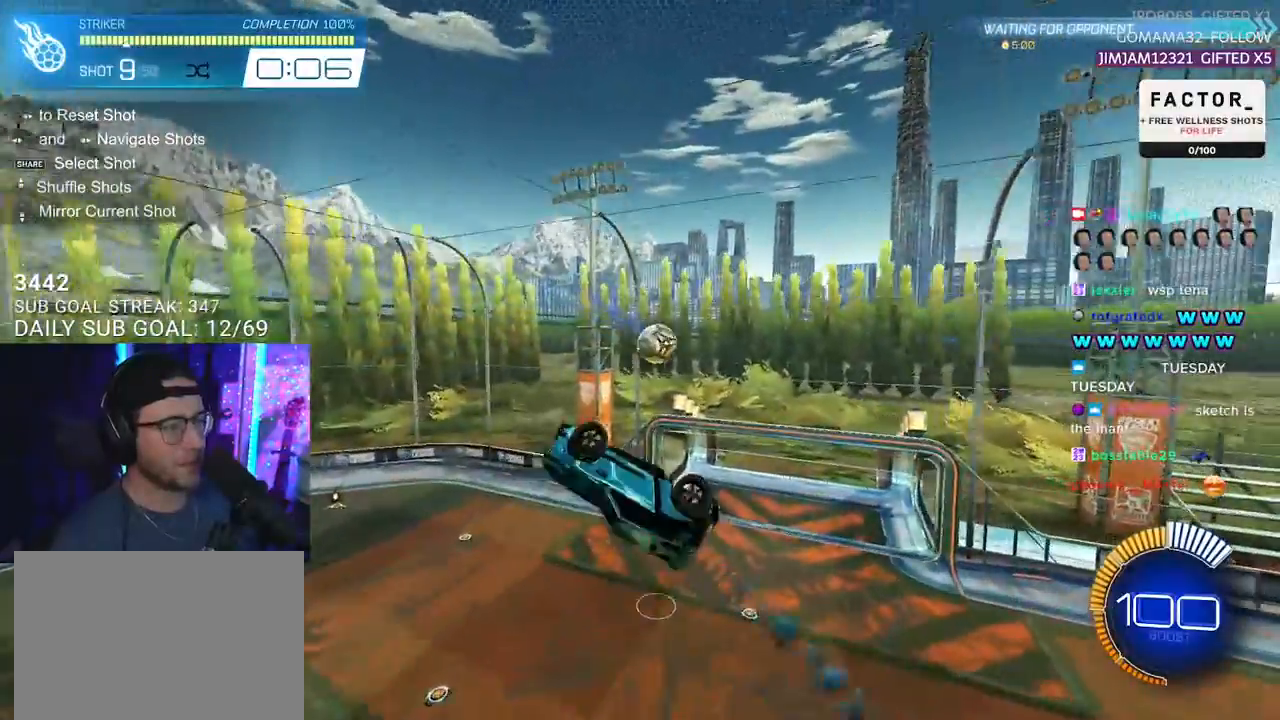
{"buttons": ["R2", "L3"], "left_stick": "down-right", "right_stick": "center", "events": [[117, "R1", "down"], [200, "left_stick", "down"], [233, "R1", "up"], [400, "left_stick", "down-right"]]}
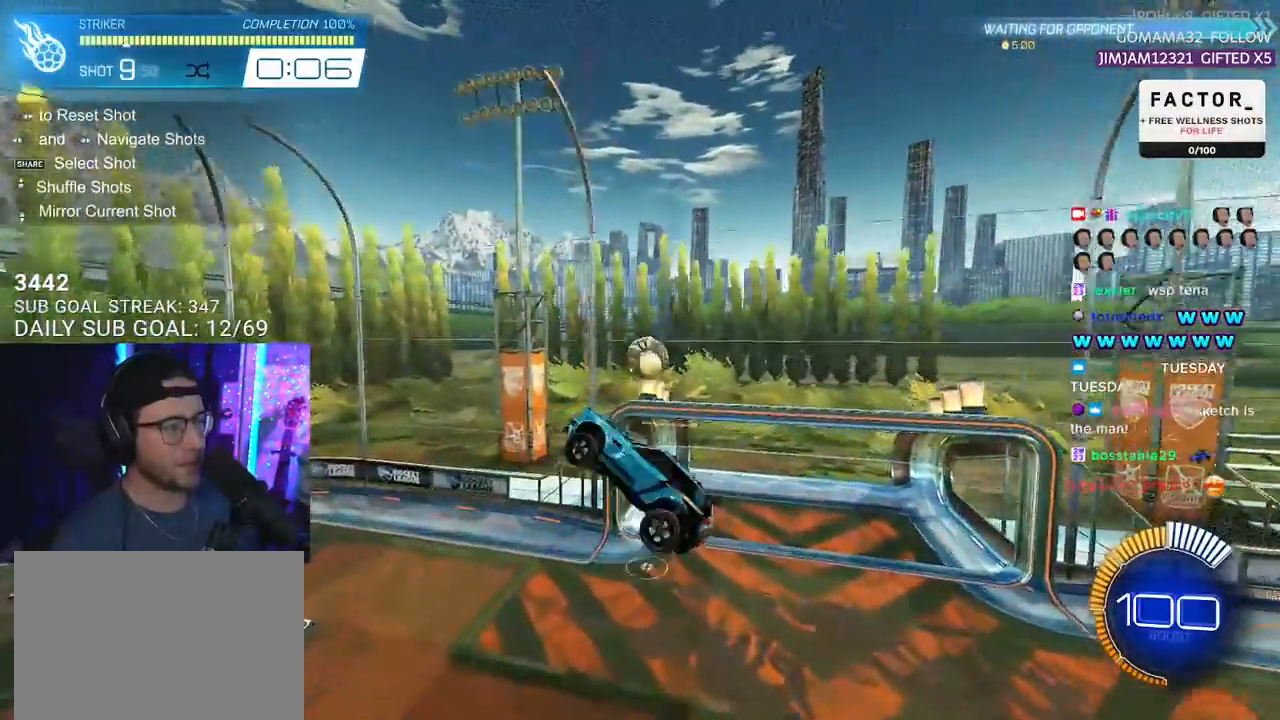
{"buttons": ["R1", "R2", "L3"], "left_stick": "down", "right_stick": "center", "events": [[100, "R1", "down"], [117, "L3", "up"], [117, "left_stick", "right"], [350, "left_stick", "down"], [417, "L3", "down"]]}
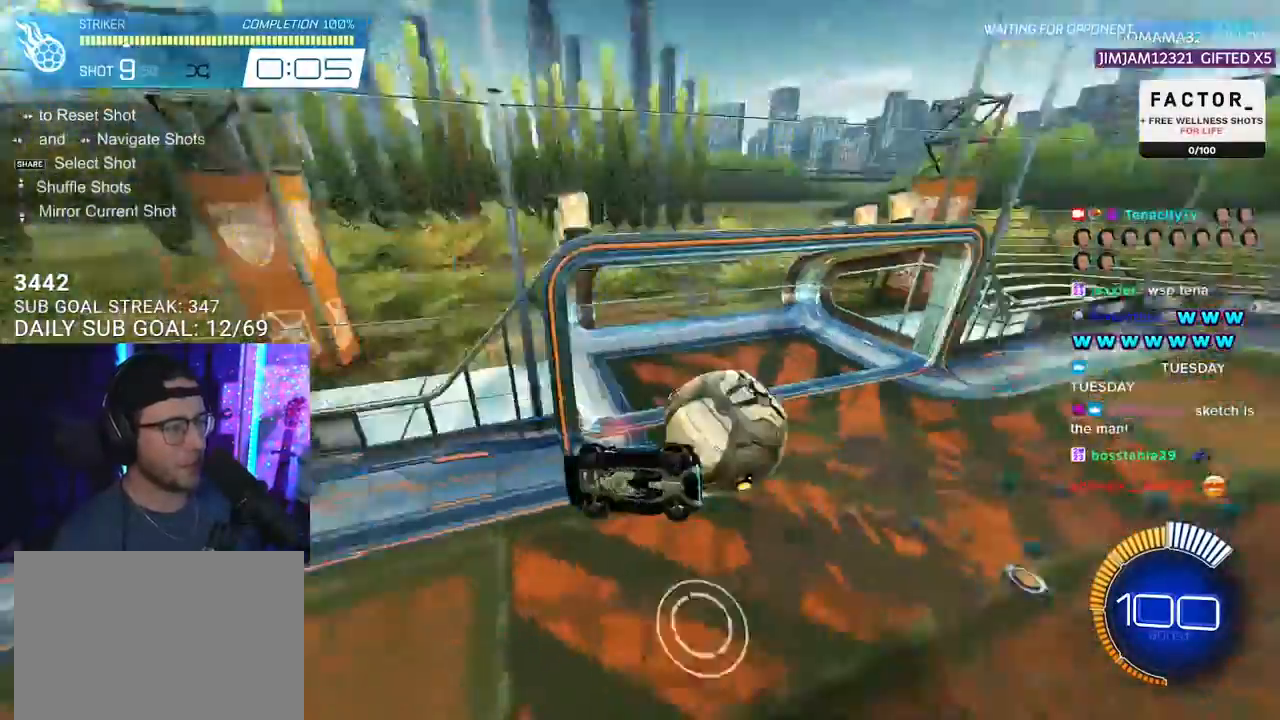
{"buttons": ["R2", "L3"], "left_stick": "down", "right_stick": "center", "events": [[133, "R1", "up"]]}
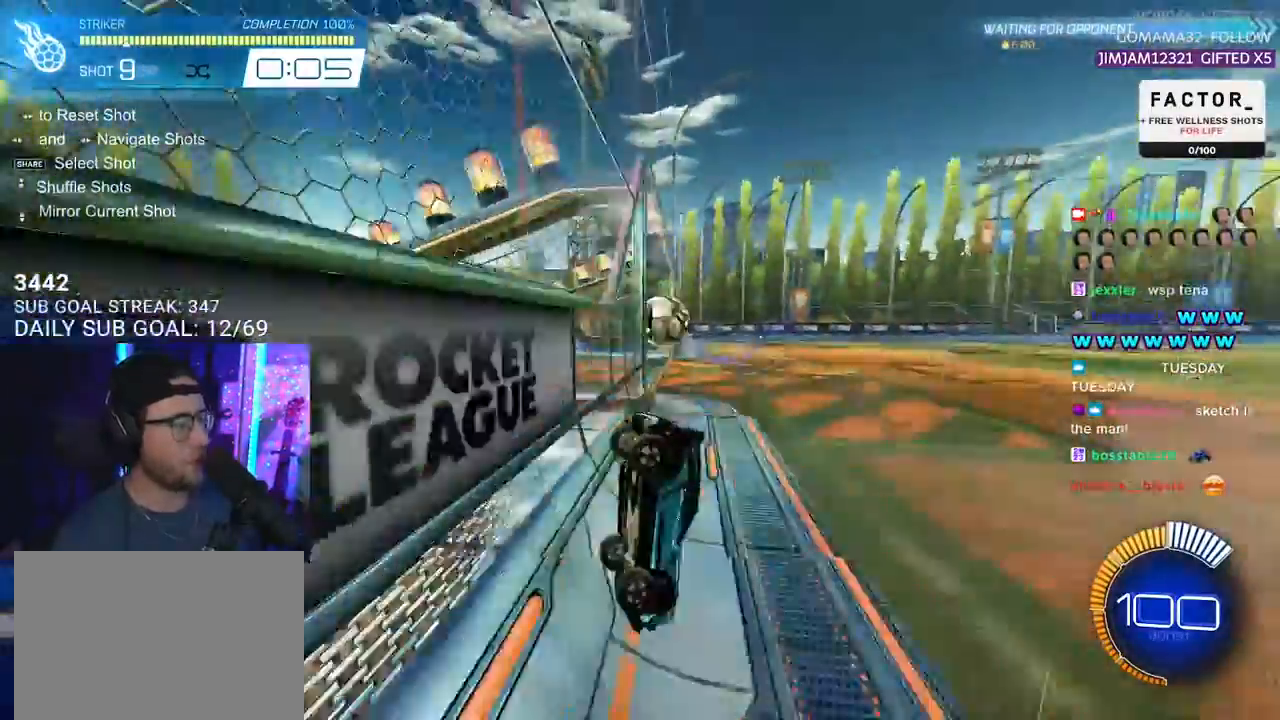
{"buttons": ["R2"], "left_stick": "right", "right_stick": "center", "events": [[17, "left_stick", "right"], [100, "L3", "up"]]}
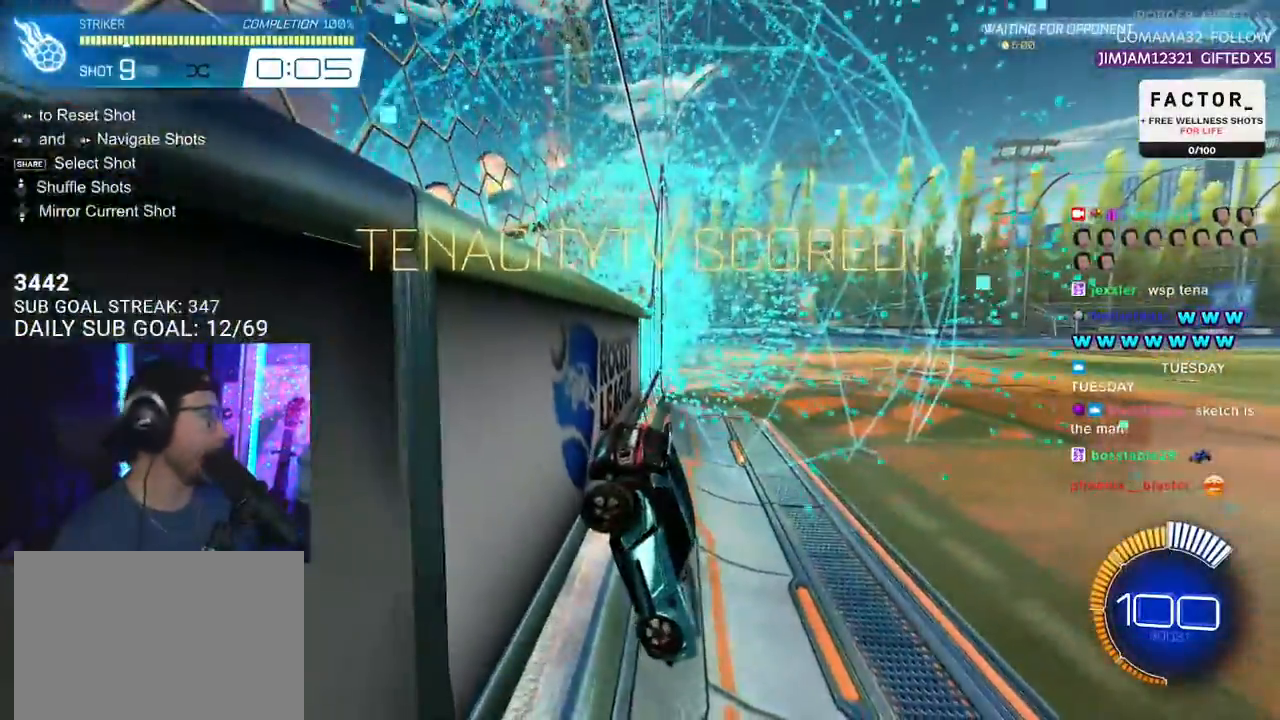
{"buttons": ["R1", "R2"], "left_stick": "center", "right_stick": "center", "events": [[467, "R1", "down"], [483, "left_stick", "center"]]}
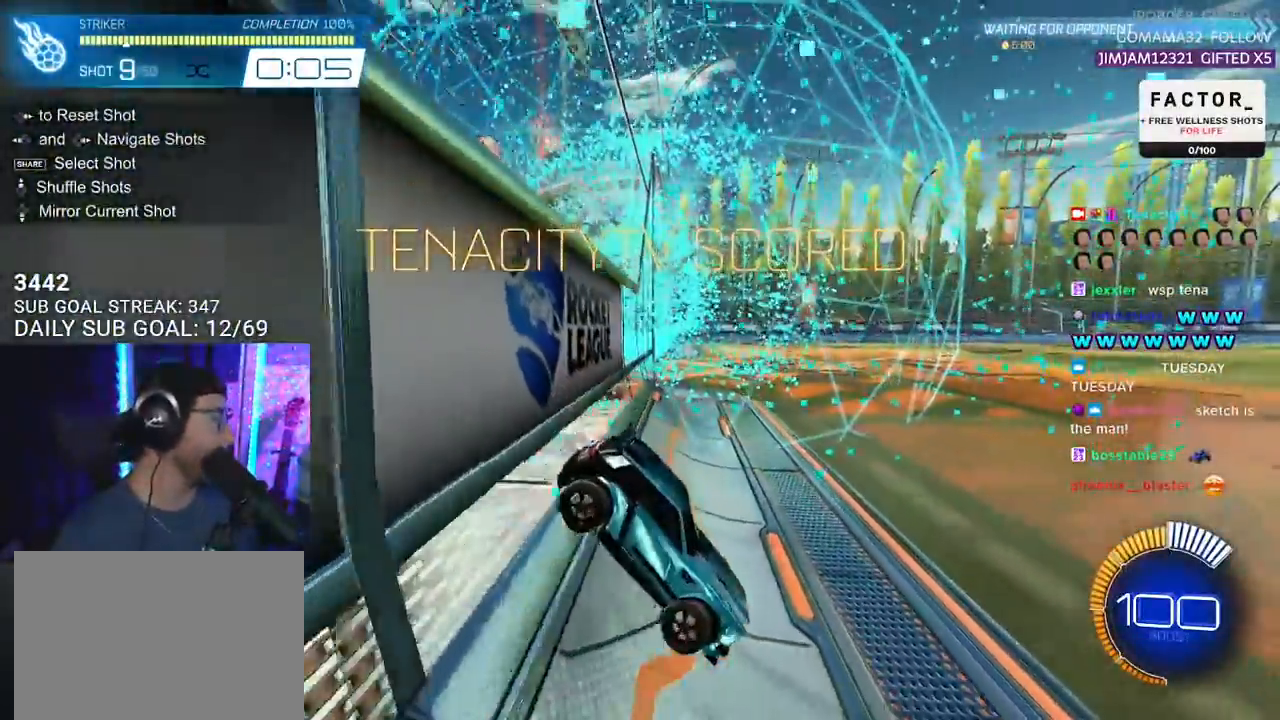
{"buttons": ["R1", "R2"], "left_stick": "center", "right_stick": "center", "events": [[317, "left_stick", "right"], [500, "left_stick", "center"]]}
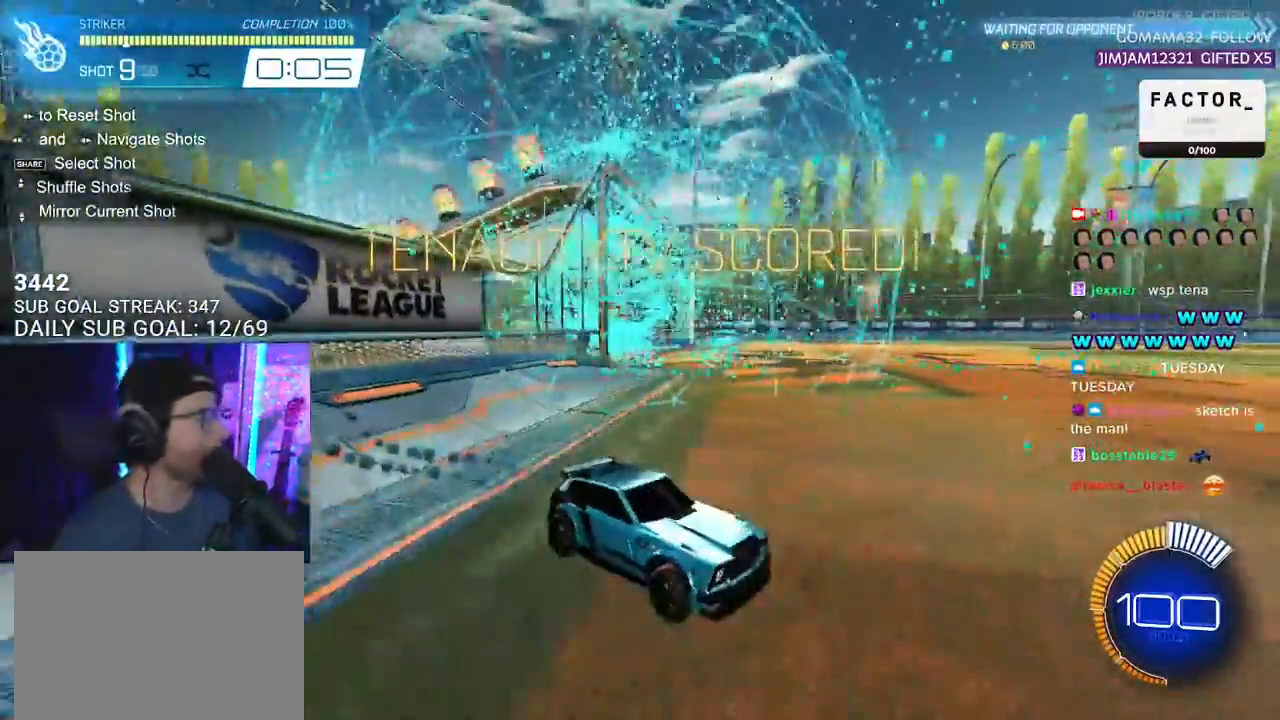
{"buttons": ["SQUARE", "R1", "R2"], "left_stick": "down", "right_stick": "center", "events": [[50, "left_stick", "down-left"], [100, "CROSS", "down"], [217, "L2", "down"], [217, "left_stick", "up"], [250, "CROSS", "up"], [317, "CROSS", "down"], [367, "SQUARE", "down"], [383, "L2", "up"], [400, "left_stick", "right"], [417, "CROSS", "up"], [467, "left_stick", "down"]]}
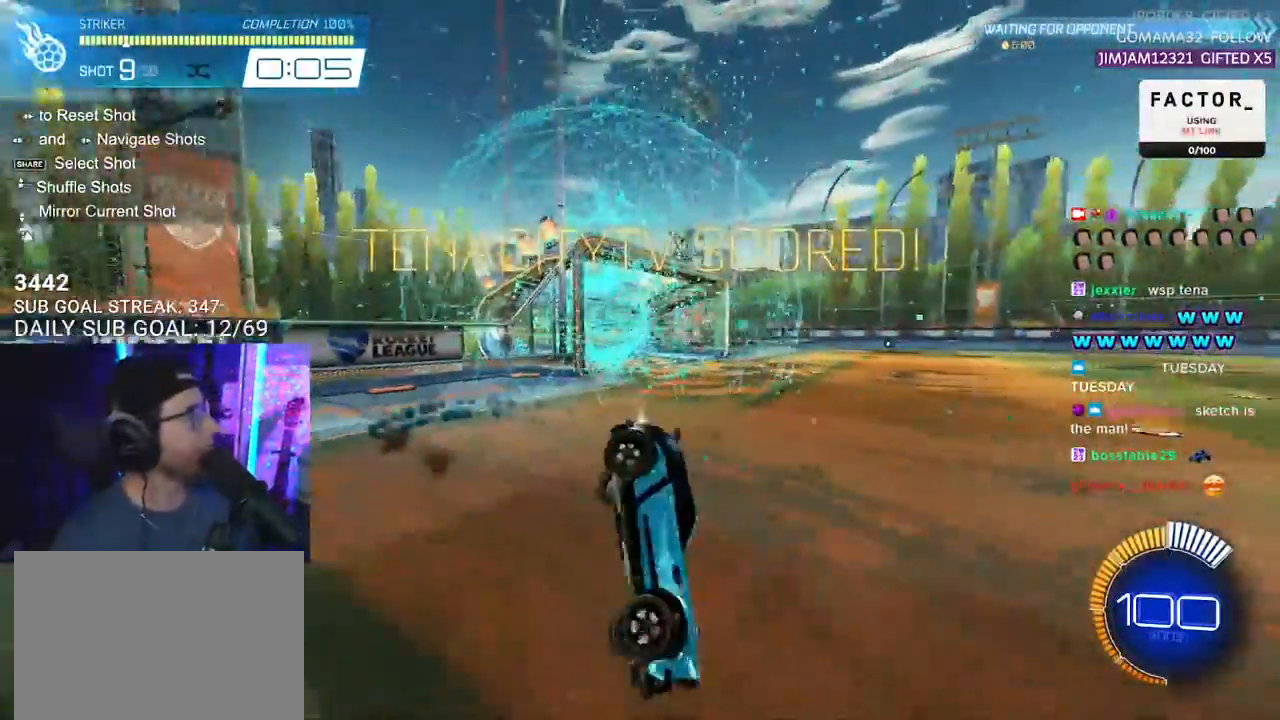
{"buttons": ["L2"], "left_stick": "up-left", "right_stick": "center", "events": [[50, "L2", "down"], [117, "left_stick", "left"], [133, "R1", "up"], [133, "R2", "up"], [133, "SQUARE", "up"], [383, "left_stick", "up-left"]]}
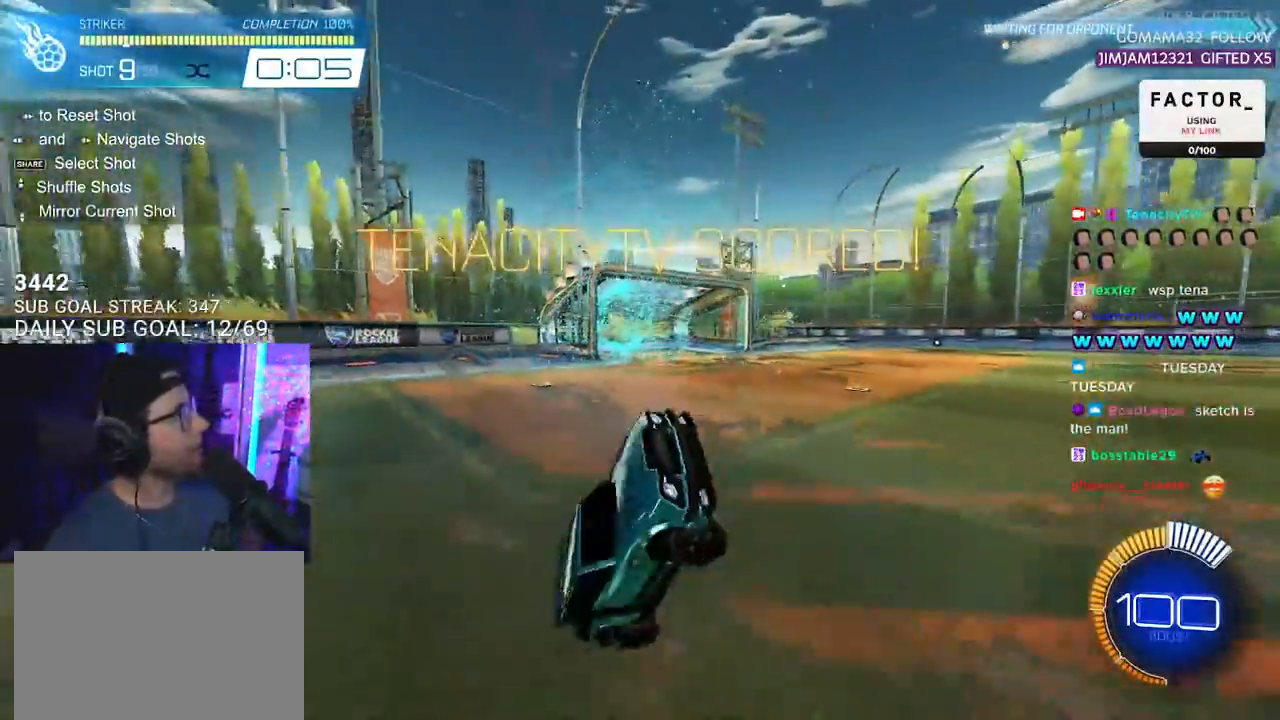
{"buttons": [], "left_stick": "center", "right_stick": "center", "events": [[133, "L2", "up"], [183, "left_stick", "center"]]}